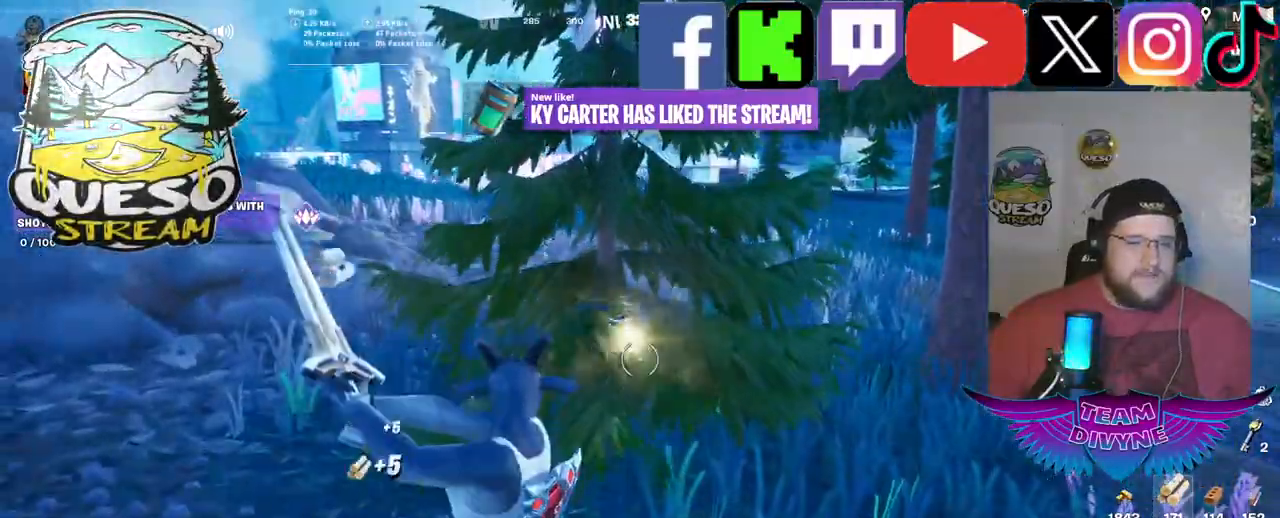
Gameplay with keyboard and mouse; each line is a JSON object with the keys and mouse buttons held at the frame after it. "events" lists presses ("down") and releases ("up") of "1", "2", "3", "4", "5", "a", "alt", "c", "caps_lock", "ctrl", "d", "e", "f", "g", "q", "r", "s", "shift", "space", "t", "tab", "v", "w", "x", "z", "mouse_left", "mouse_wheel" and "mouse_right" between this image and that frame as [ms after this image, input, new state], when the widget could be followed in between. "mouse_left", "mouse_wheel", "mouse_right" = the "left", "wheel", "right" buttons of the "mouse" list. No other keys are recorded. "wheel" means that the mouse wheel is clicked or scrolled. "mouse_move" is the direction in which the mouse moves at that frame (one of eight, or "still"), when it could be read.
{"keys": ["a"], "mouse": ["left"], "mouse_move": "still", "events": [[134, "a", "down"]]}
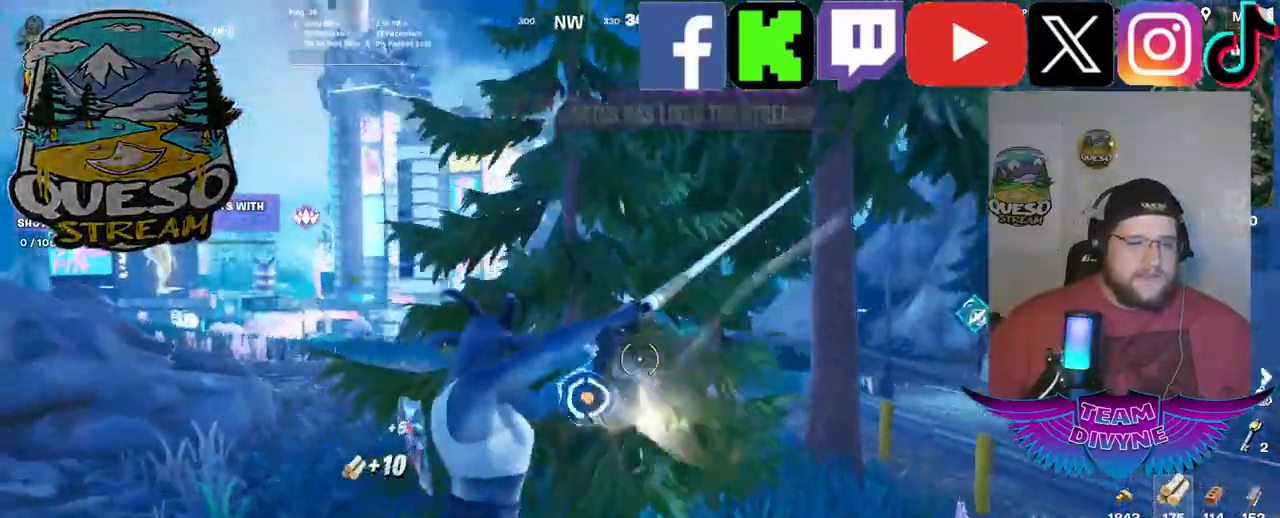
{"keys": [], "mouse": ["left"], "mouse_move": "still", "events": [[100, "a", "up"]]}
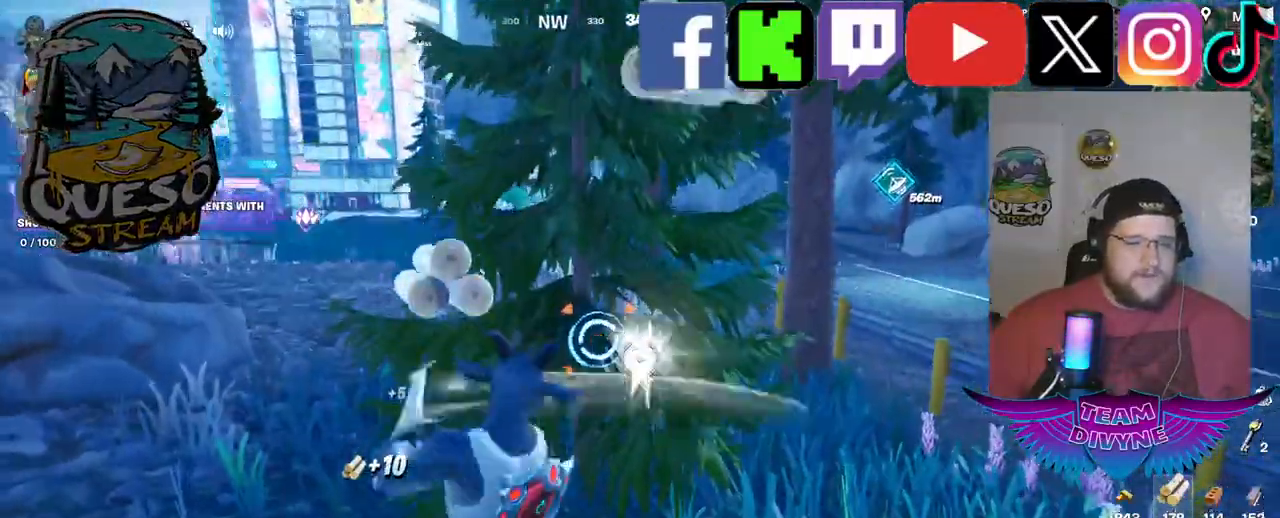
{"keys": [], "mouse": [], "mouse_move": "still", "events": [[150, "w", "down"], [300, "w", "up"], [484, "mouse_left", "up"]]}
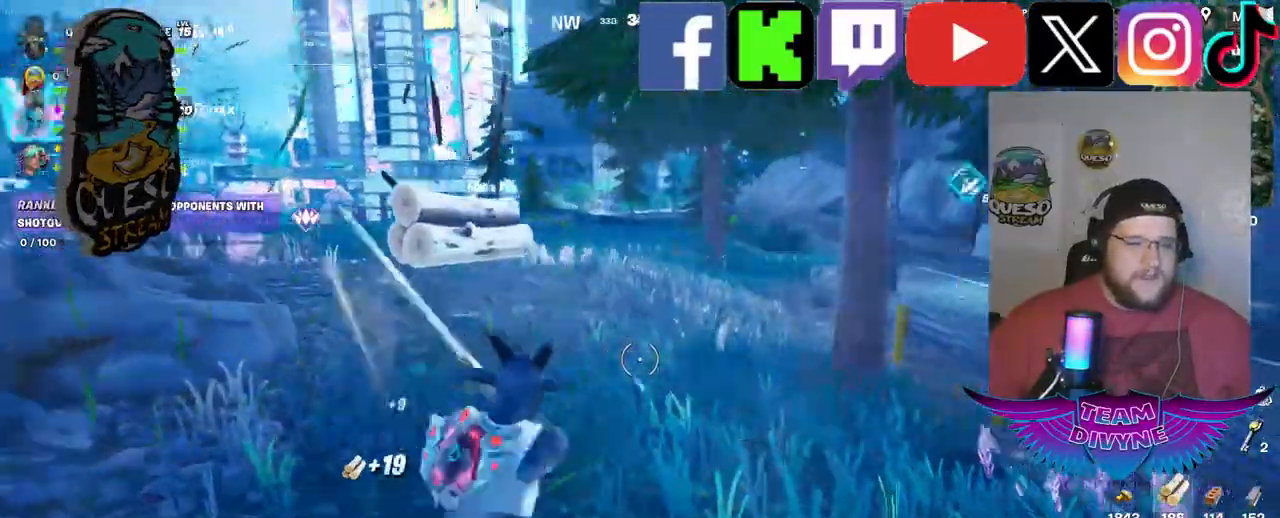
{"keys": ["w"], "mouse": [], "mouse_move": "right", "events": [[34, "w", "down"]]}
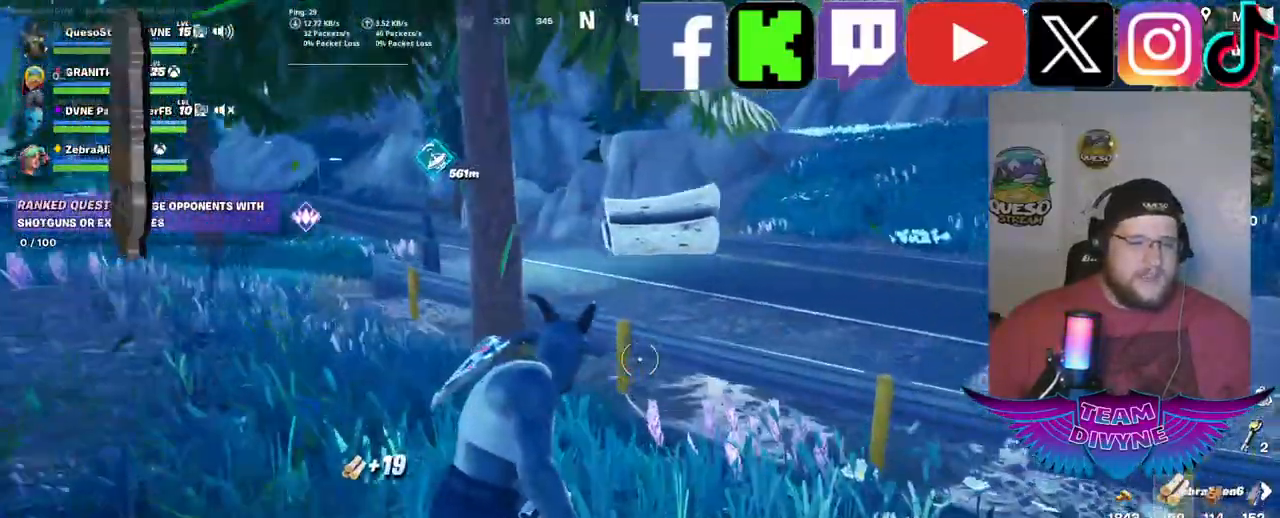
{"keys": ["w"], "mouse": [], "mouse_move": "up-right", "events": []}
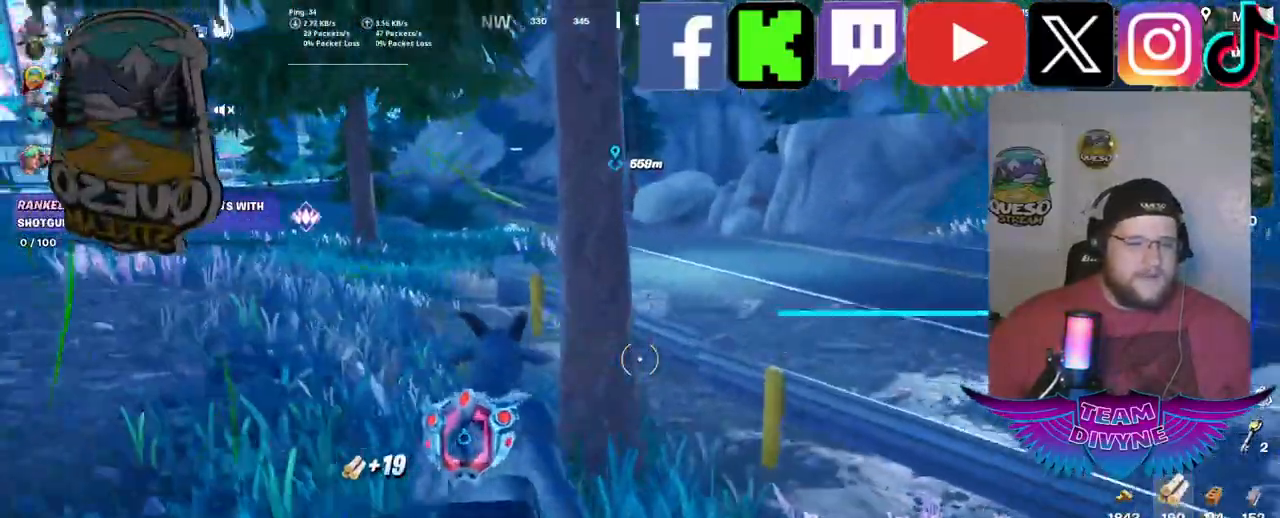
{"keys": [], "mouse": ["left"], "mouse_move": "still", "events": [[17, "mouse_left", "down"], [150, "w", "up"]]}
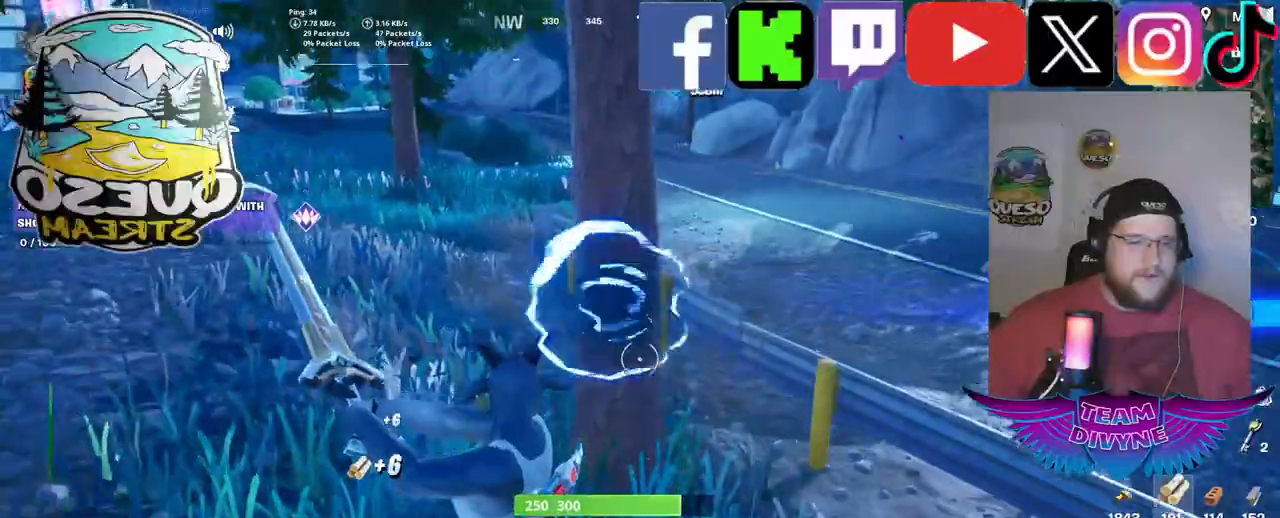
{"keys": [], "mouse": ["left"], "mouse_move": "still", "events": []}
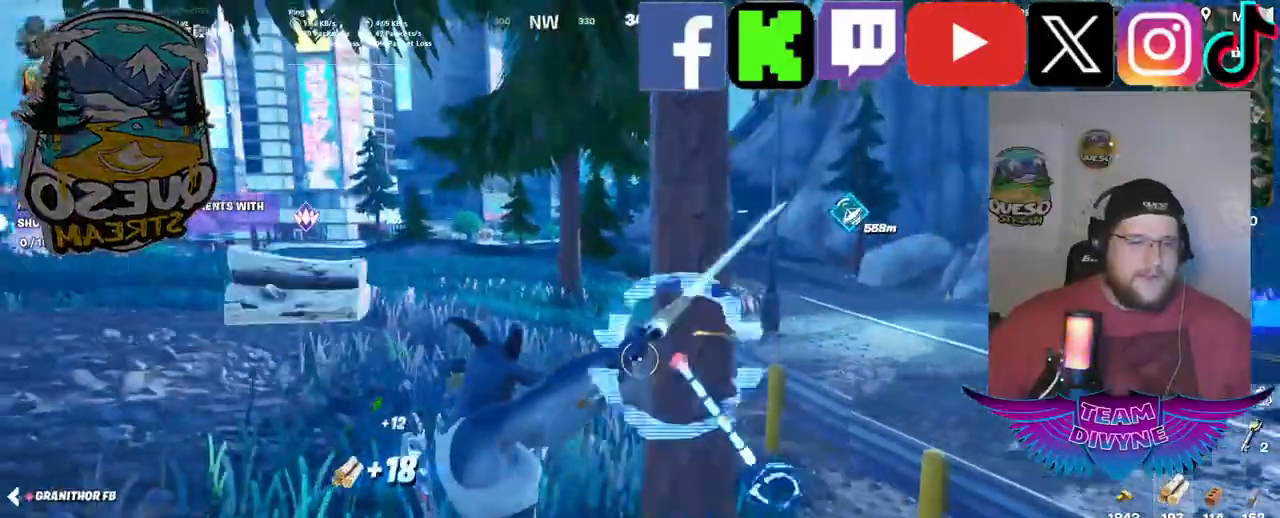
{"keys": [], "mouse": ["left"], "mouse_move": "down-right", "events": []}
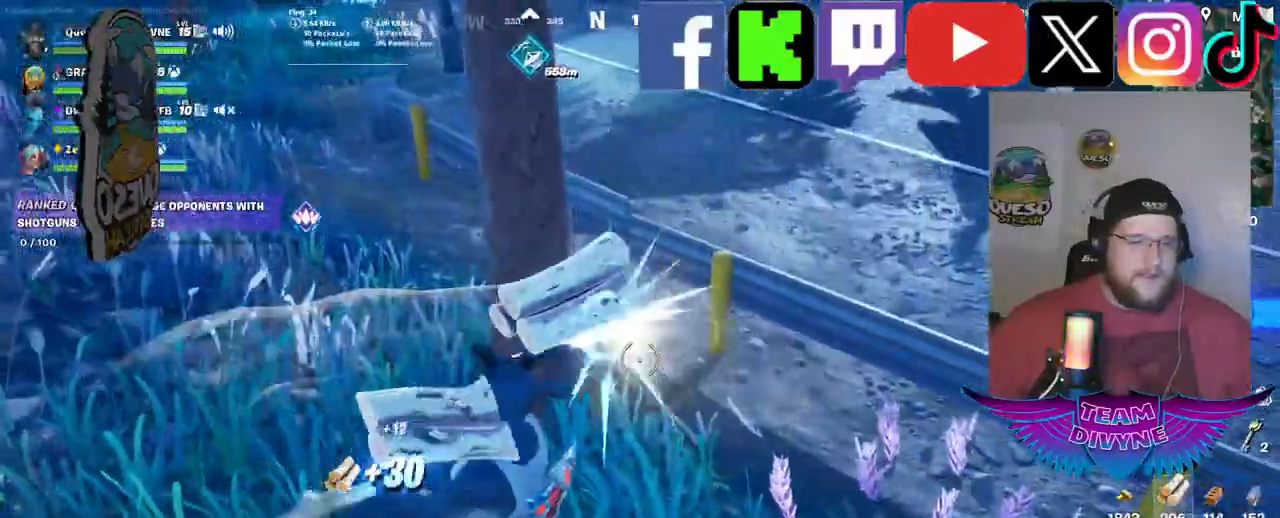
{"keys": [], "mouse": ["left"], "mouse_move": "still", "events": []}
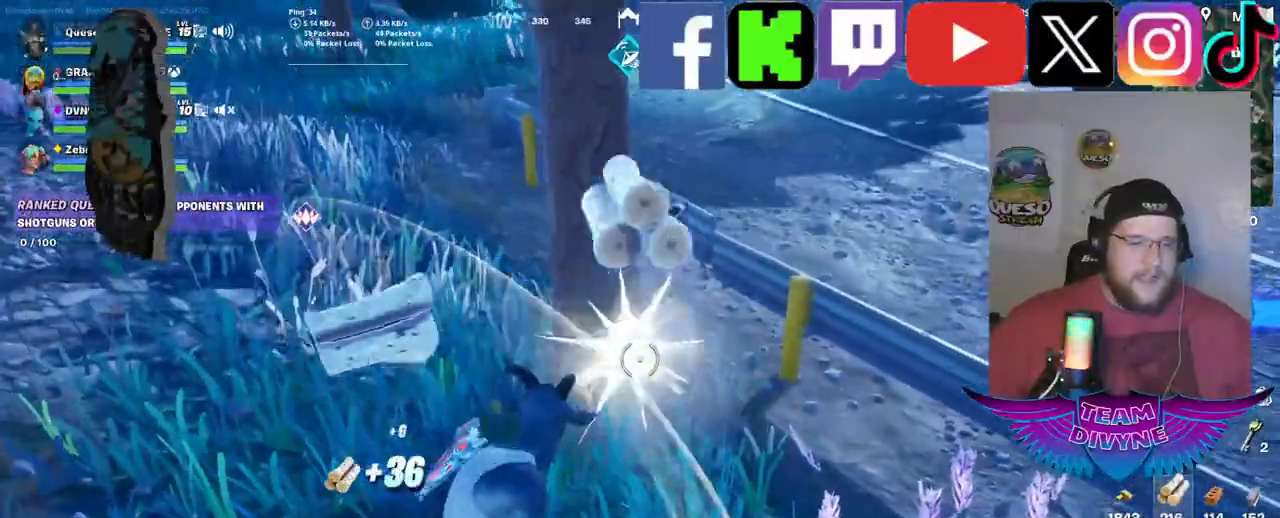
{"keys": ["w"], "mouse": [], "mouse_move": "up-left", "events": [[134, "mouse_left", "up"], [134, "w", "down"]]}
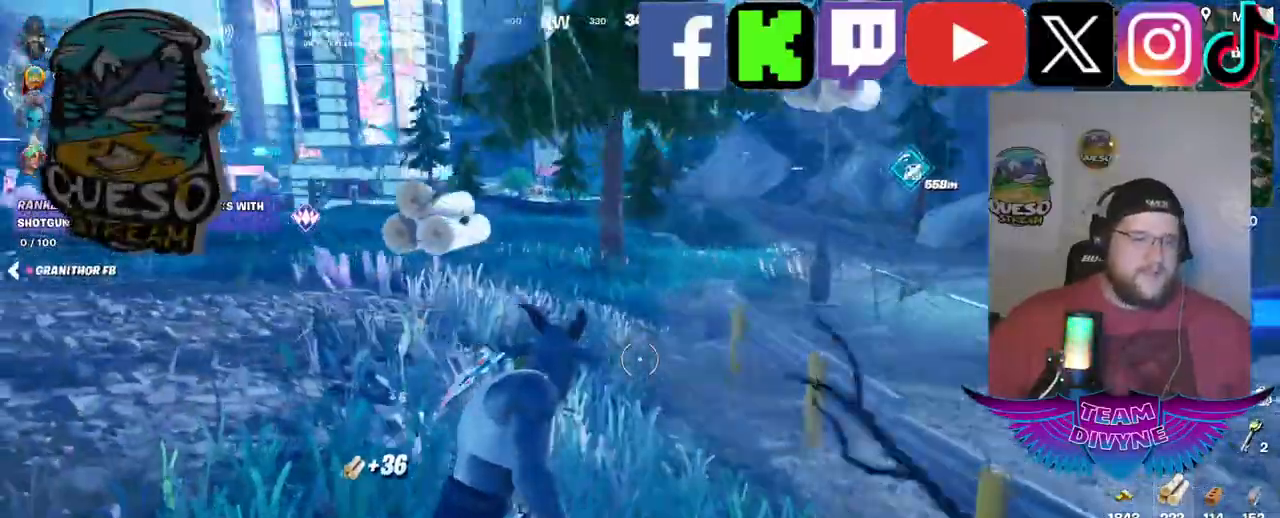
{"keys": ["w"], "mouse": [], "mouse_move": "down-right", "events": []}
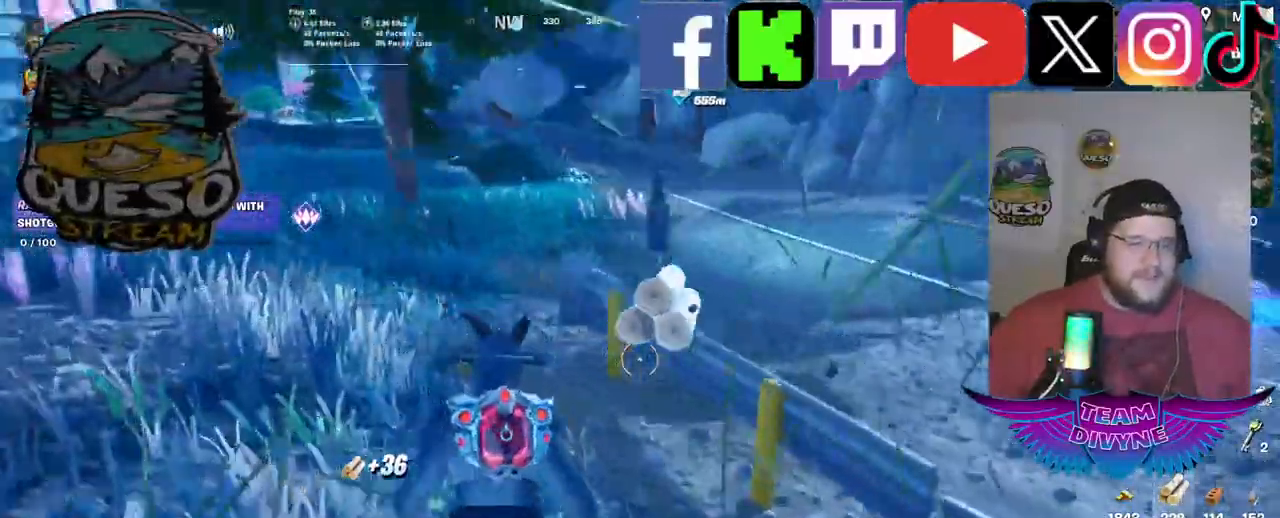
{"keys": [], "mouse": ["left"], "mouse_move": "still", "events": [[117, "mouse_left", "down"], [150, "w", "up"]]}
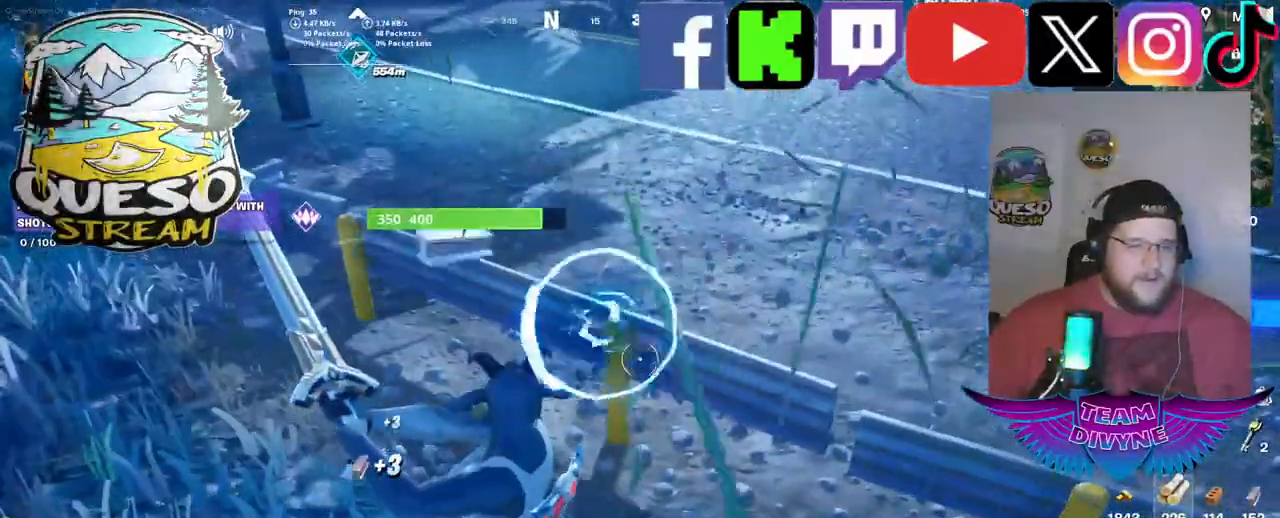
{"keys": [], "mouse": ["left"], "mouse_move": "still", "events": []}
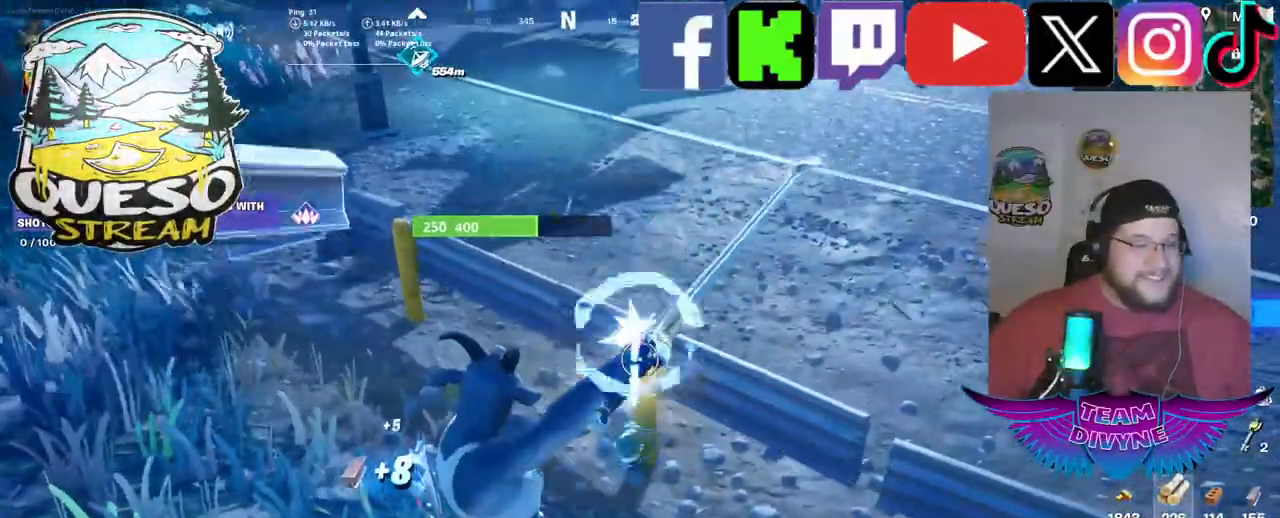
{"keys": [], "mouse": ["left"], "mouse_move": "down", "events": []}
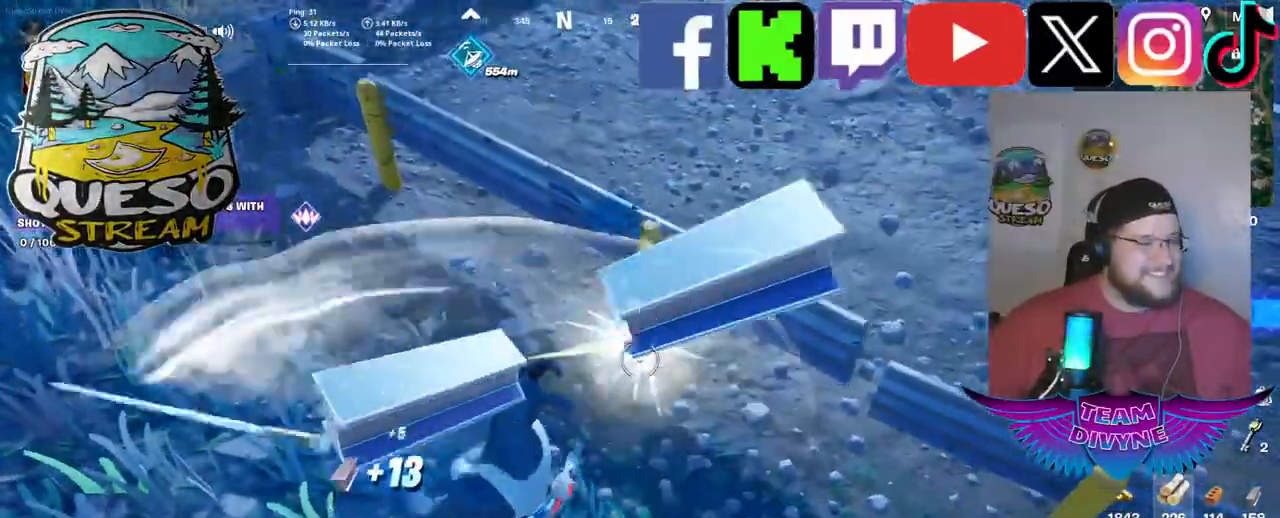
{"keys": [], "mouse": ["left"], "mouse_move": "up-left", "events": []}
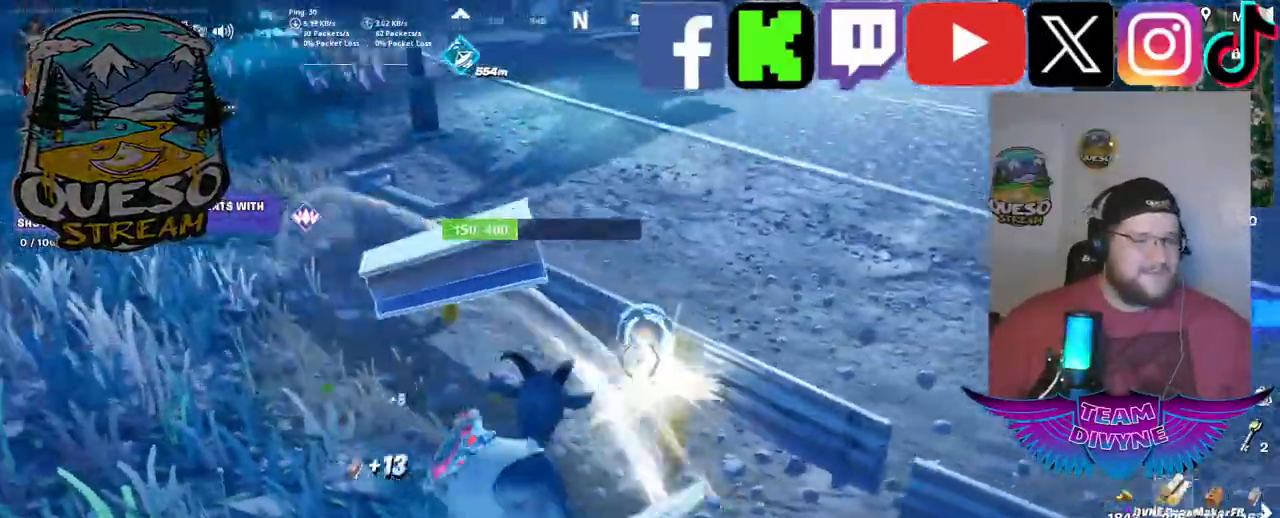
{"keys": [], "mouse": ["left"], "mouse_move": "still", "events": []}
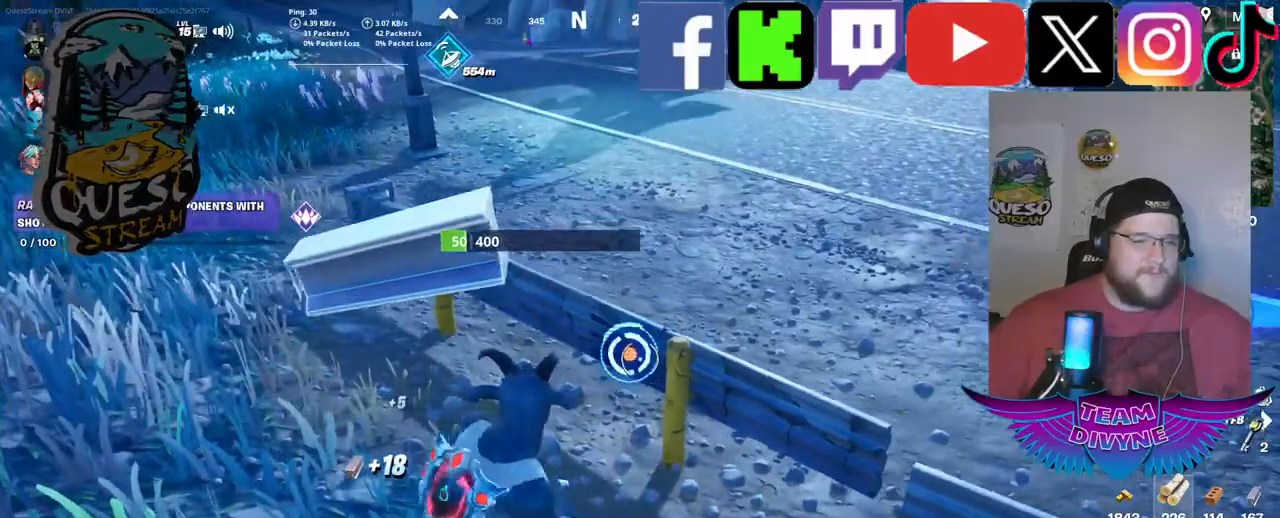
{"keys": [], "mouse": [], "mouse_move": "right", "events": [[284, "mouse_left", "up"]]}
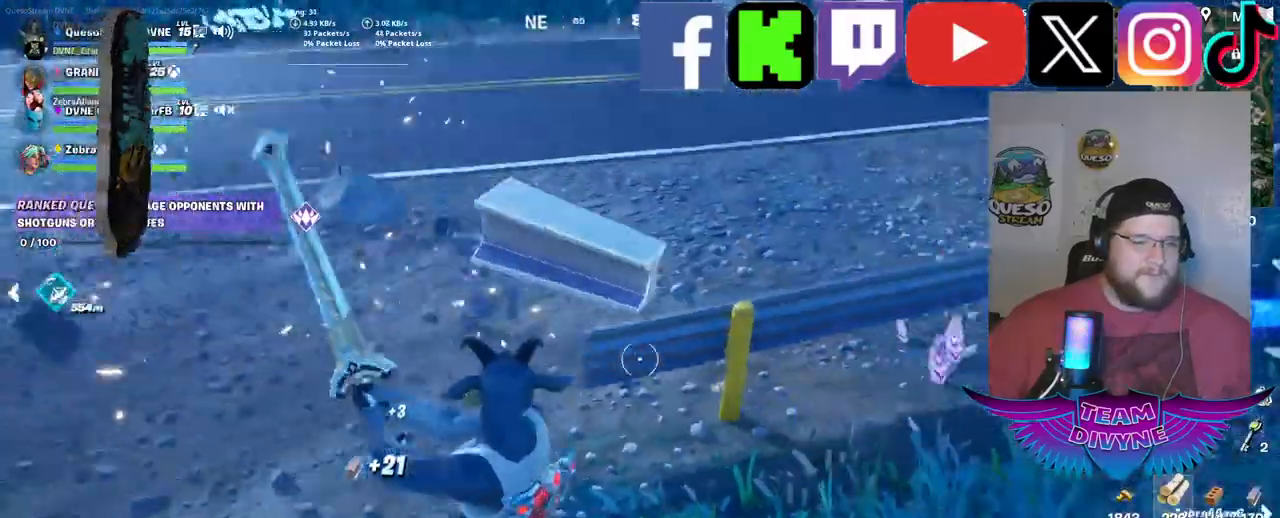
{"keys": [], "mouse": ["left"], "mouse_move": "still", "events": [[150, "mouse_left", "down"]]}
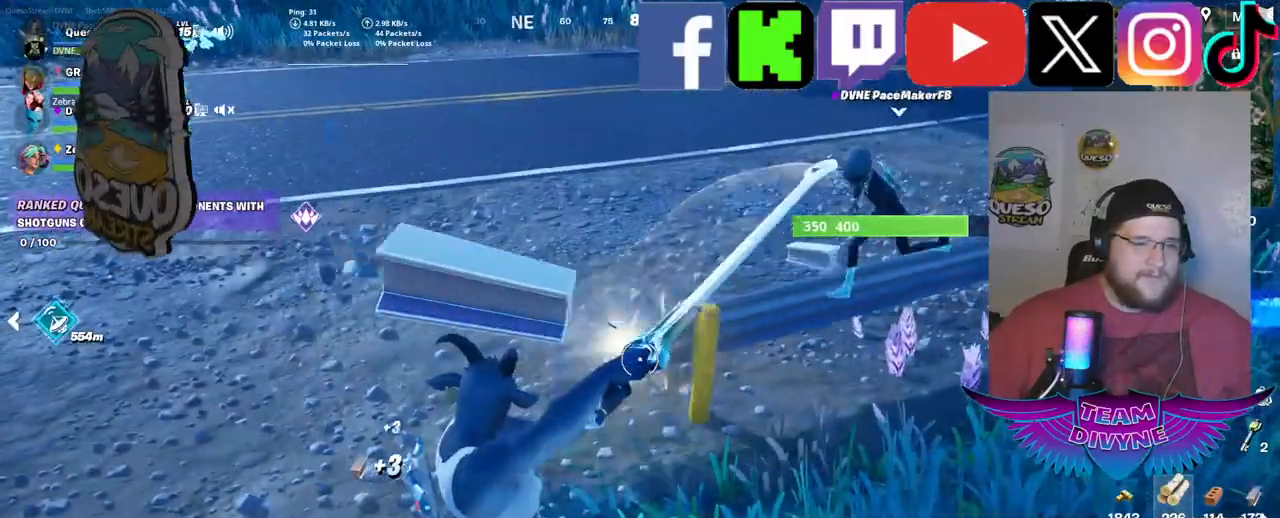
{"keys": [], "mouse": ["left"], "mouse_move": "still", "events": []}
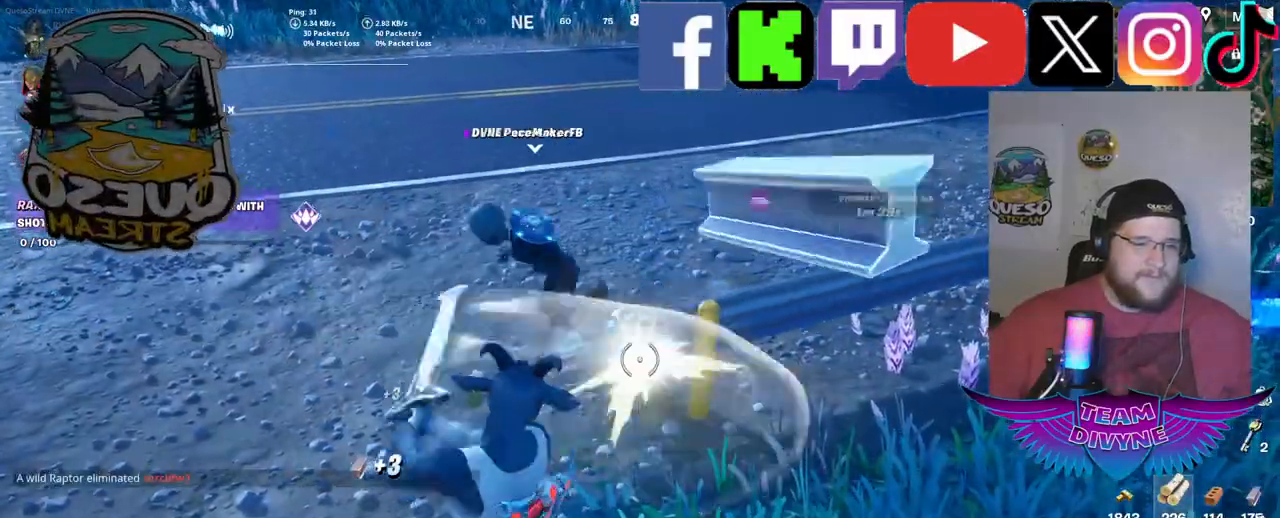
{"keys": [], "mouse": ["left"], "mouse_move": "still", "events": []}
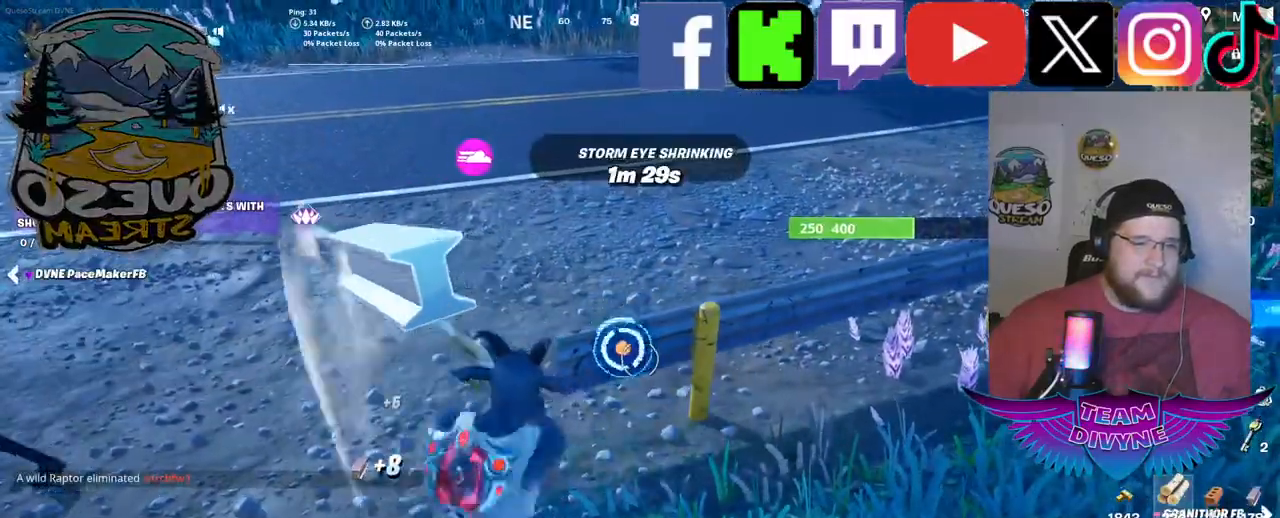
{"keys": [], "mouse": ["left"], "mouse_move": "right", "events": []}
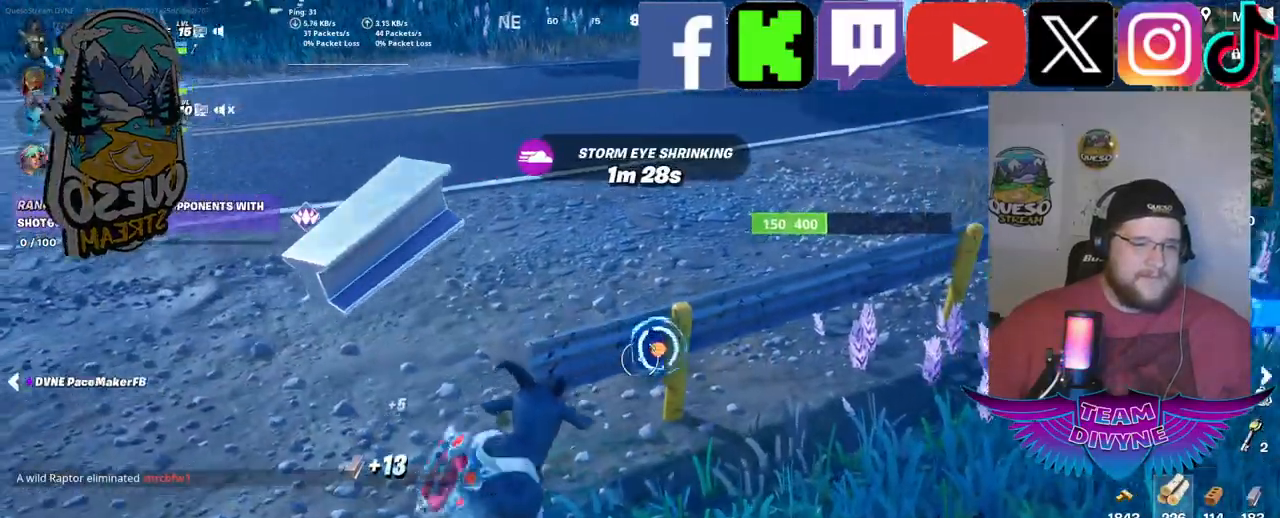
{"keys": [], "mouse": ["left"], "mouse_move": "still", "events": []}
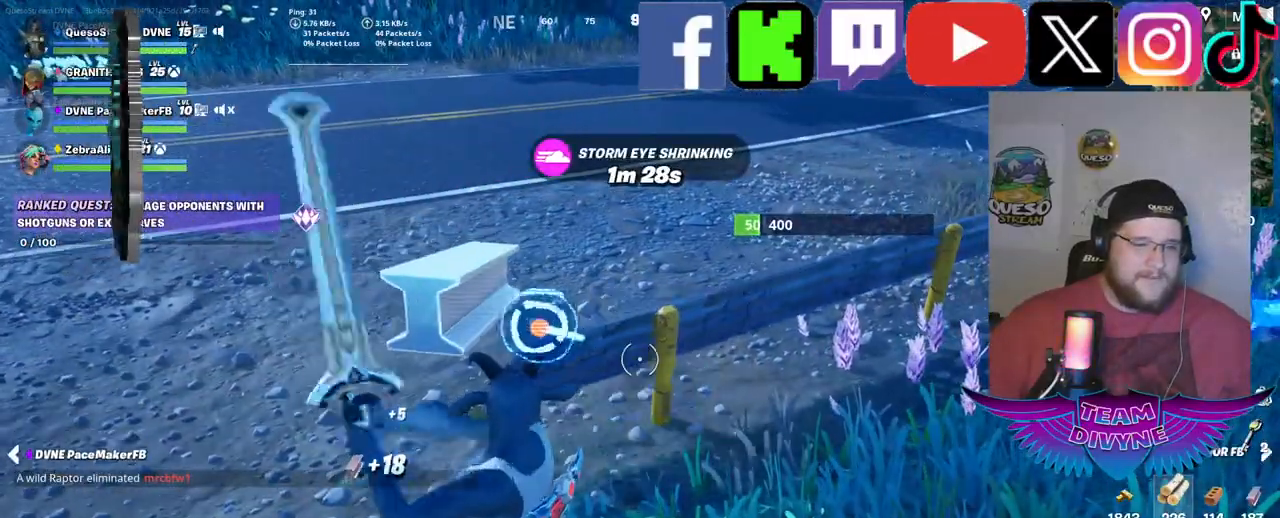
{"keys": [], "mouse": ["left"], "mouse_move": "still", "events": []}
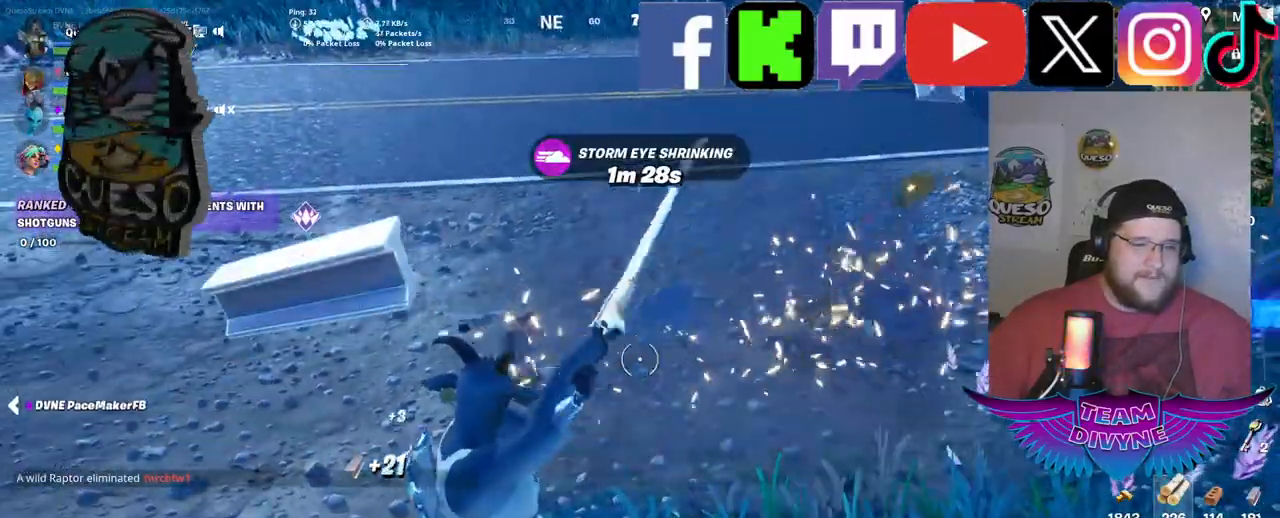
{"keys": ["w"], "mouse": [], "mouse_move": "still", "events": [[67, "mouse_left", "up"], [250, "w", "down"]]}
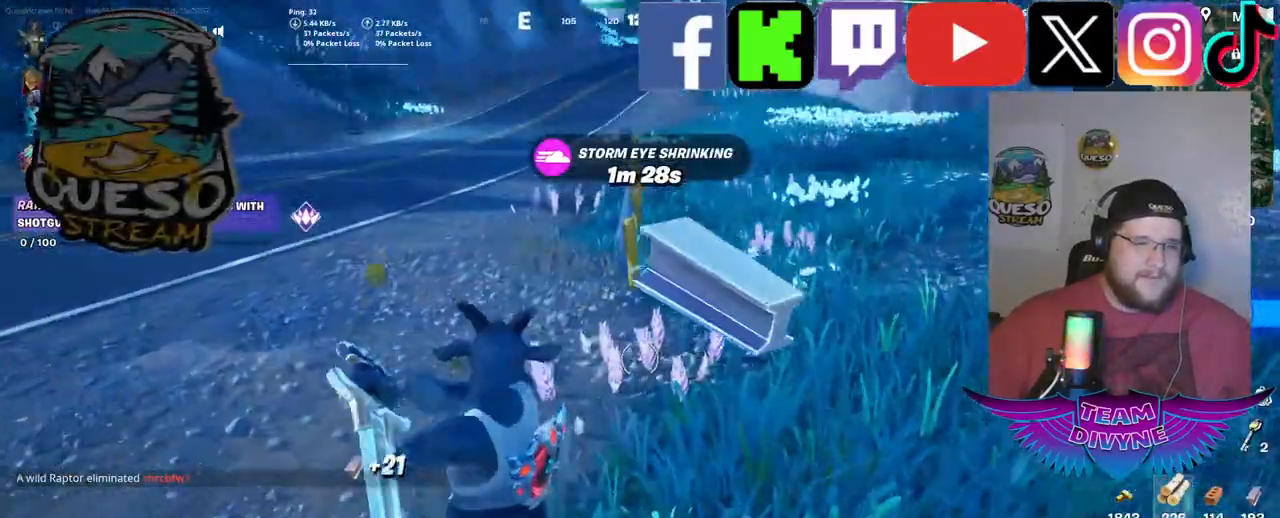
{"keys": ["w"], "mouse": [], "mouse_move": "still", "events": []}
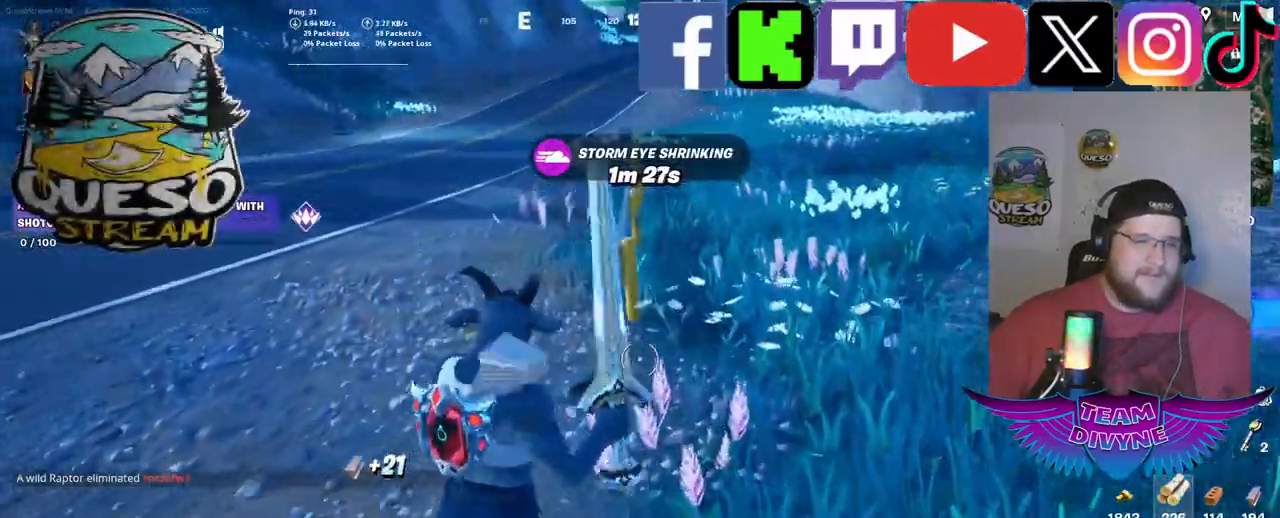
{"keys": [], "mouse": ["left"], "mouse_move": "still", "events": [[384, "mouse_left", "down"], [467, "w", "up"]]}
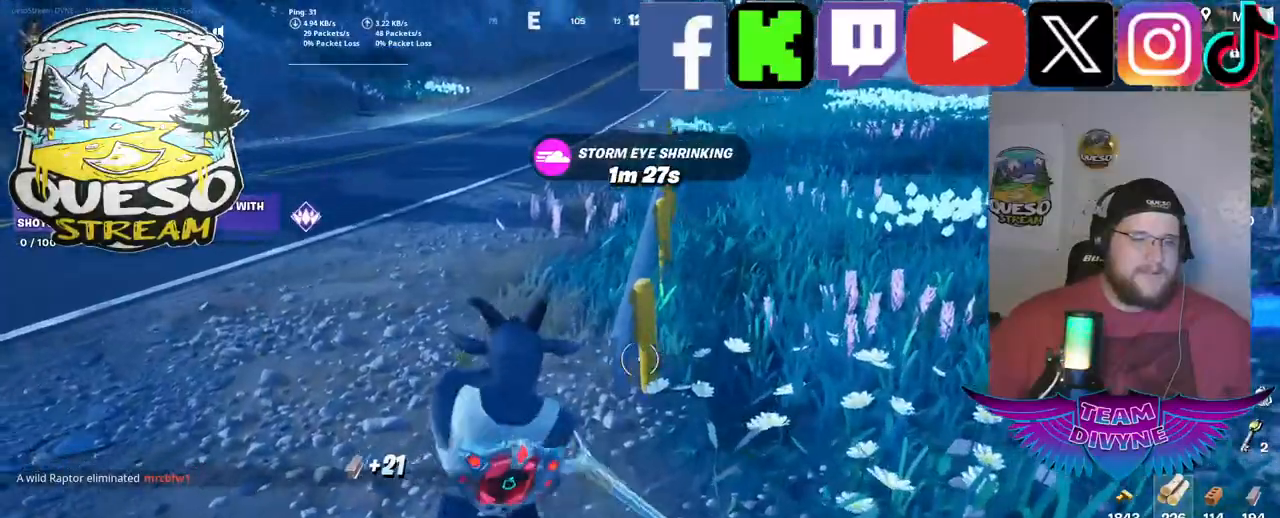
{"keys": ["w"], "mouse": ["left"], "mouse_move": "still", "events": [[484, "w", "down"]]}
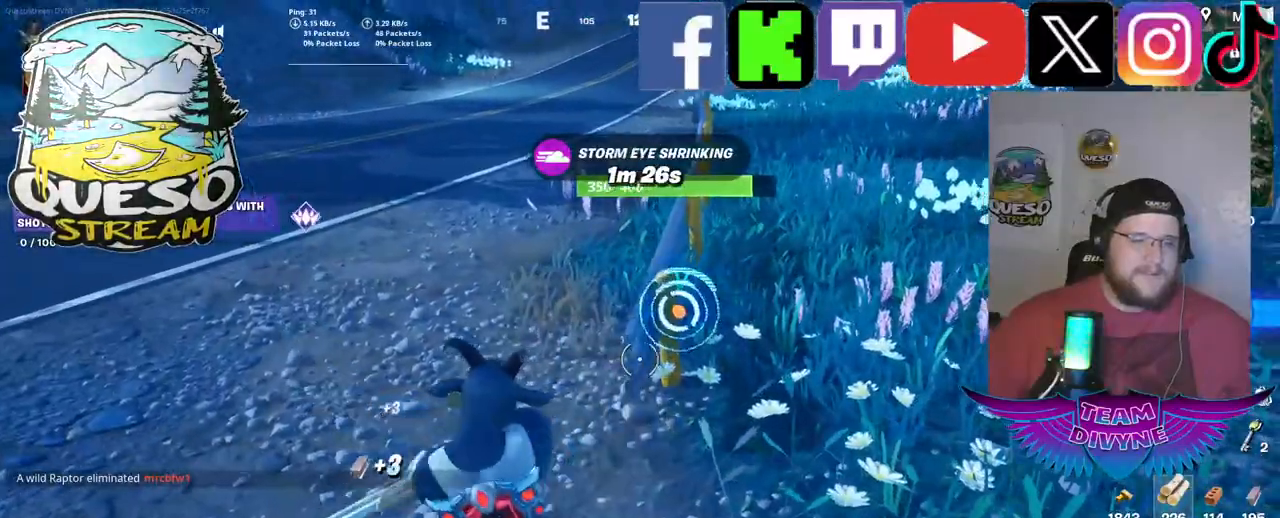
{"keys": [], "mouse": ["left"], "mouse_move": "still", "events": [[217, "w", "up"]]}
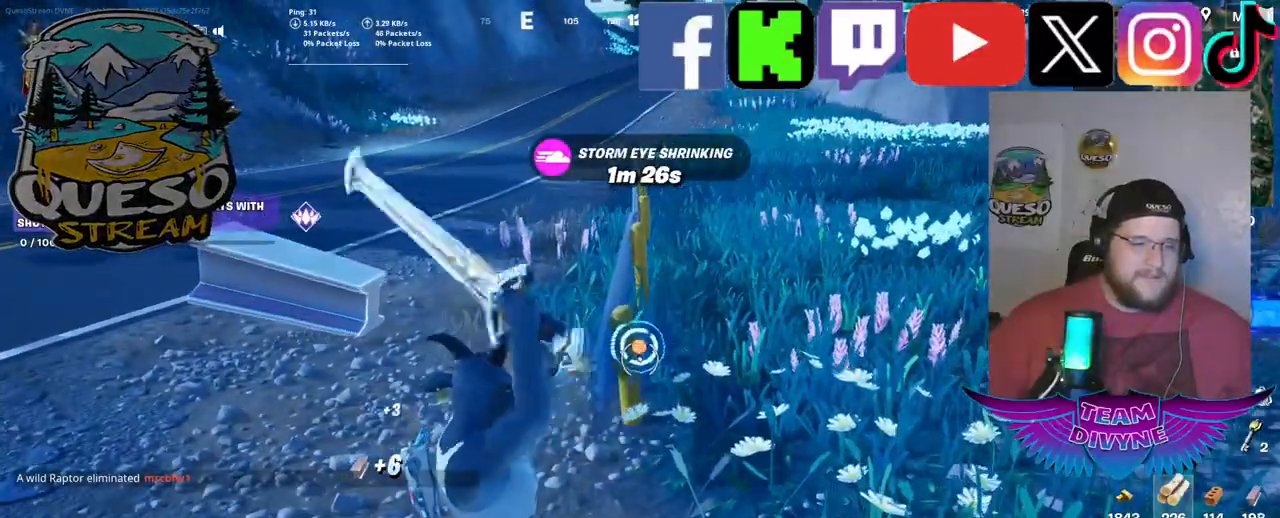
{"keys": [], "mouse": ["left"], "mouse_move": "still", "events": [[100, "w", "down"], [334, "w", "up"]]}
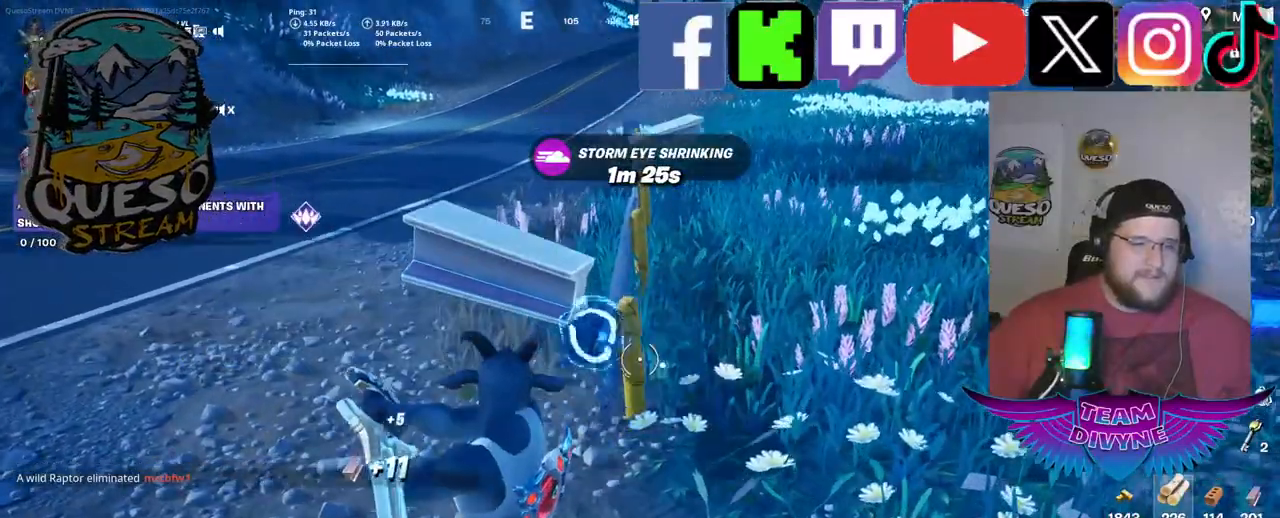
{"keys": [], "mouse": ["left"], "mouse_move": "still", "events": []}